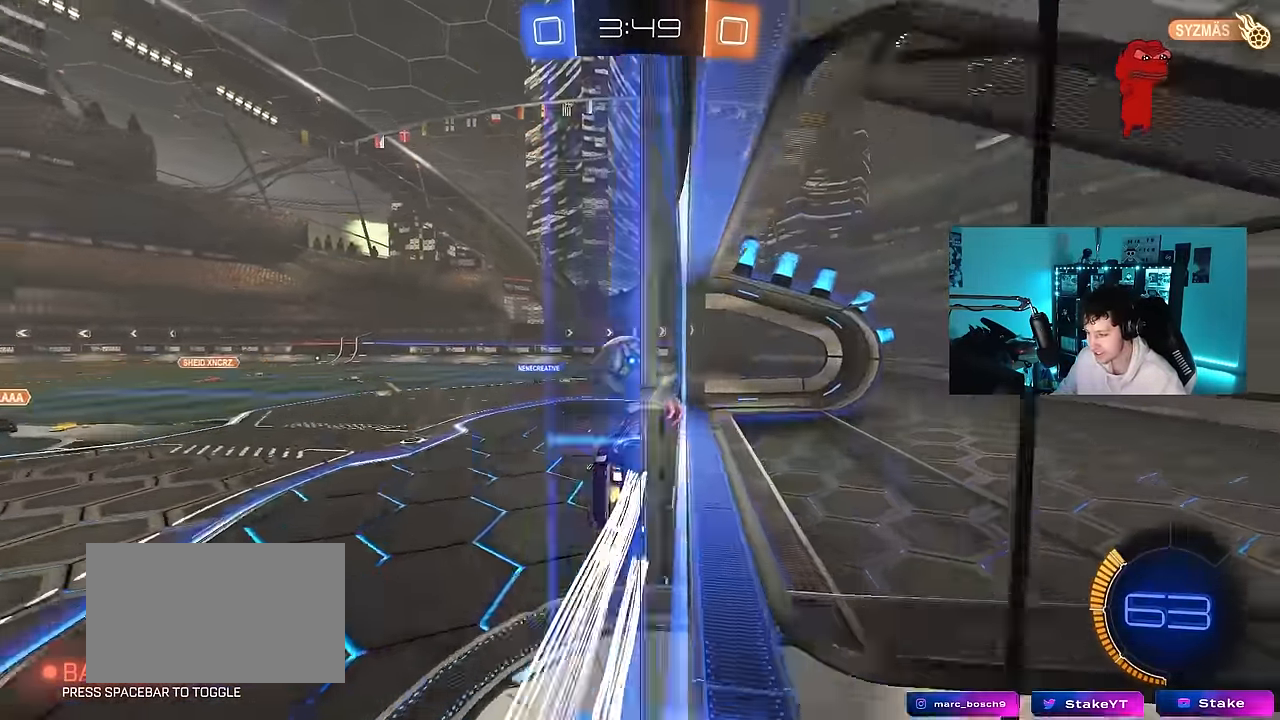
Gameplay with keyboard and mouse; each line is a JSON object with the keys and mouse buttons held at the frame after it. "events" lists presses ("down") and releases ("up") of "1", "2", "3", "4", "5", "a", "alt", "c", "caps_lock", "ctrl", "d", "e", "f", "g", "q", "r", "s", "shift", "space", "t", "tab", "v", "w", "x", "z", "mouse_left", "mouse_wheel" and "mouse_right" between this image and that frame as [ms after this image, input, new state], when the widget could be followed in between. "mouse_left", "mouse_wheel", "mouse_right" = the "left", "wheel", "right" buttons of the "mouse" list. No other keys are recorded. "wheel" means that the mouse wheel is clicked or scrolled. "mouse_move" is the direction in which the mouse moves at that frame (one of eight, or "still"), when it could be read.
{"keys": ["a", "shift"], "mouse": [], "mouse_move": "still", "events": [[33, "d", "up"], [83, "a", "down"], [83, "shift", "down"], [133, "mouse_left", "down"], [133, "mouse_right", "down"], [266, "mouse_left", "up"], [266, "mouse_right", "up"]]}
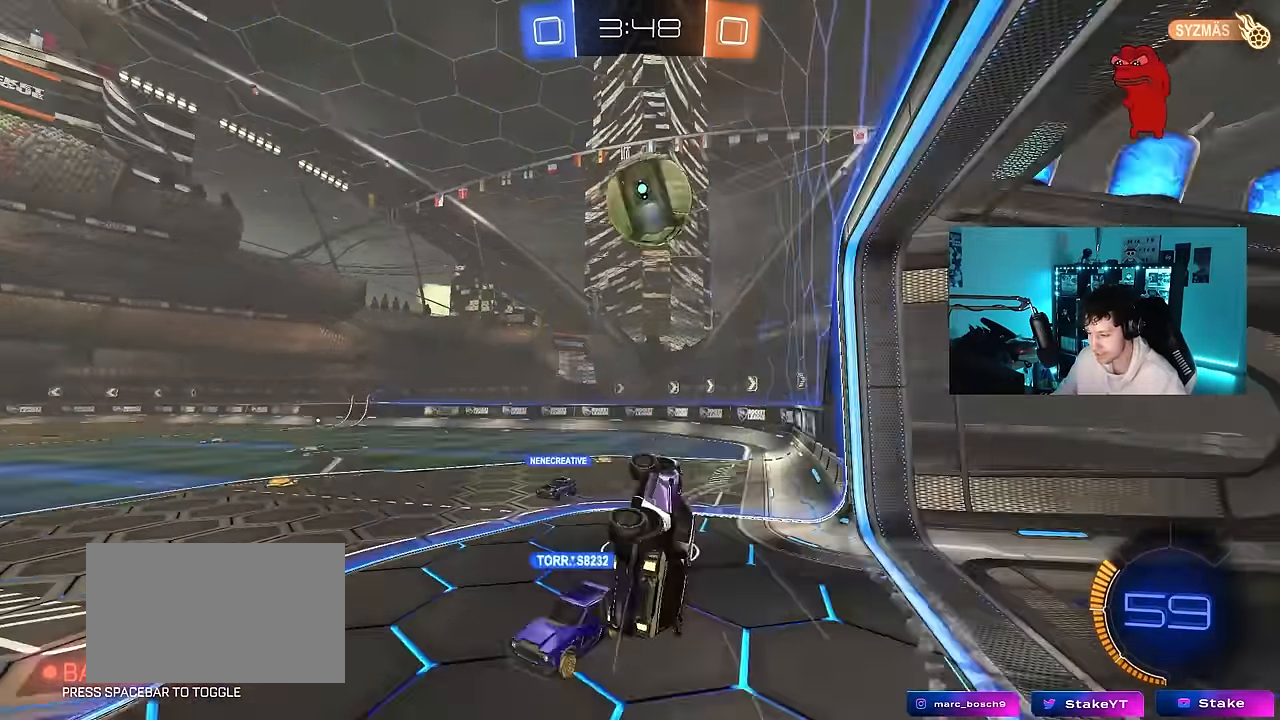
{"keys": [], "mouse": [], "mouse_move": "still", "events": [[50, "shift", "up"], [100, "mouse_left", "down"], [200, "a", "up"], [233, "d", "down"], [283, "mouse_left", "up"], [283, "shift", "down"], [333, "space", "down"], [433, "d", "up"], [483, "shift", "up"], [483, "space", "up"]]}
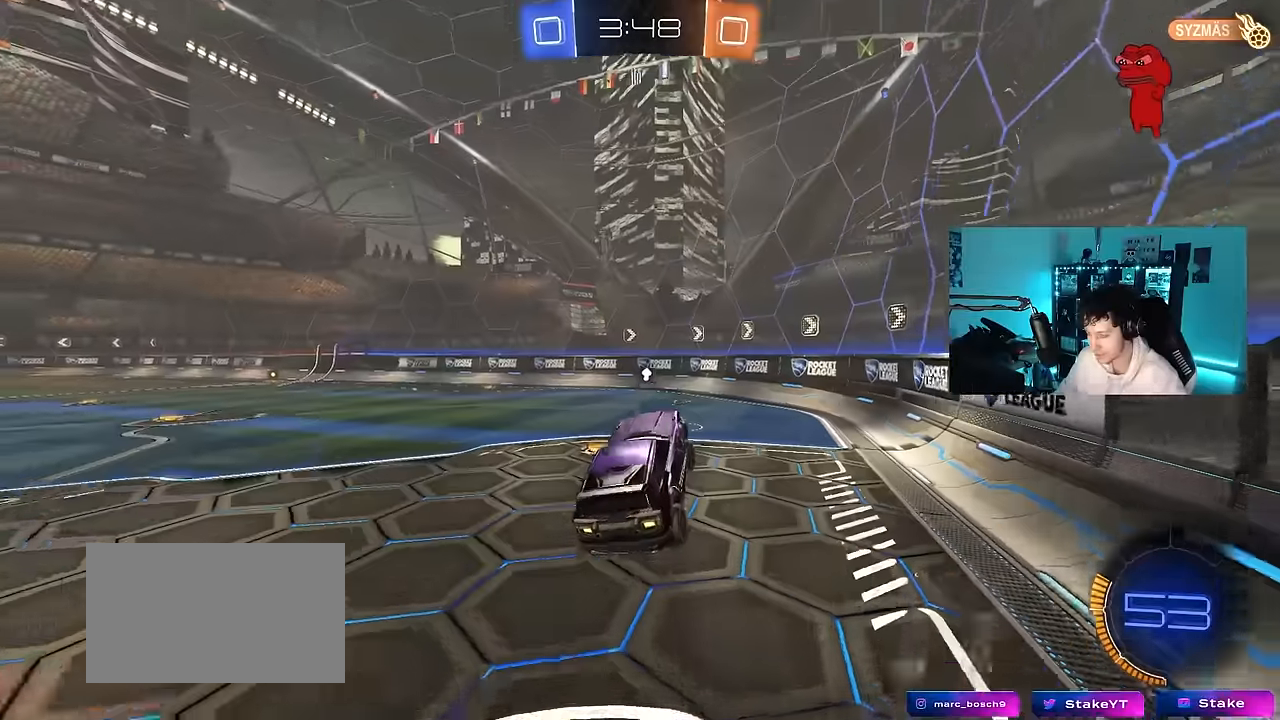
{"keys": ["d", "w"], "mouse": [], "mouse_move": "still", "events": [[16, "mouse_left", "down"], [166, "space", "down"], [266, "mouse_left", "up"], [300, "w", "down"], [350, "d", "down"], [350, "space", "up"]]}
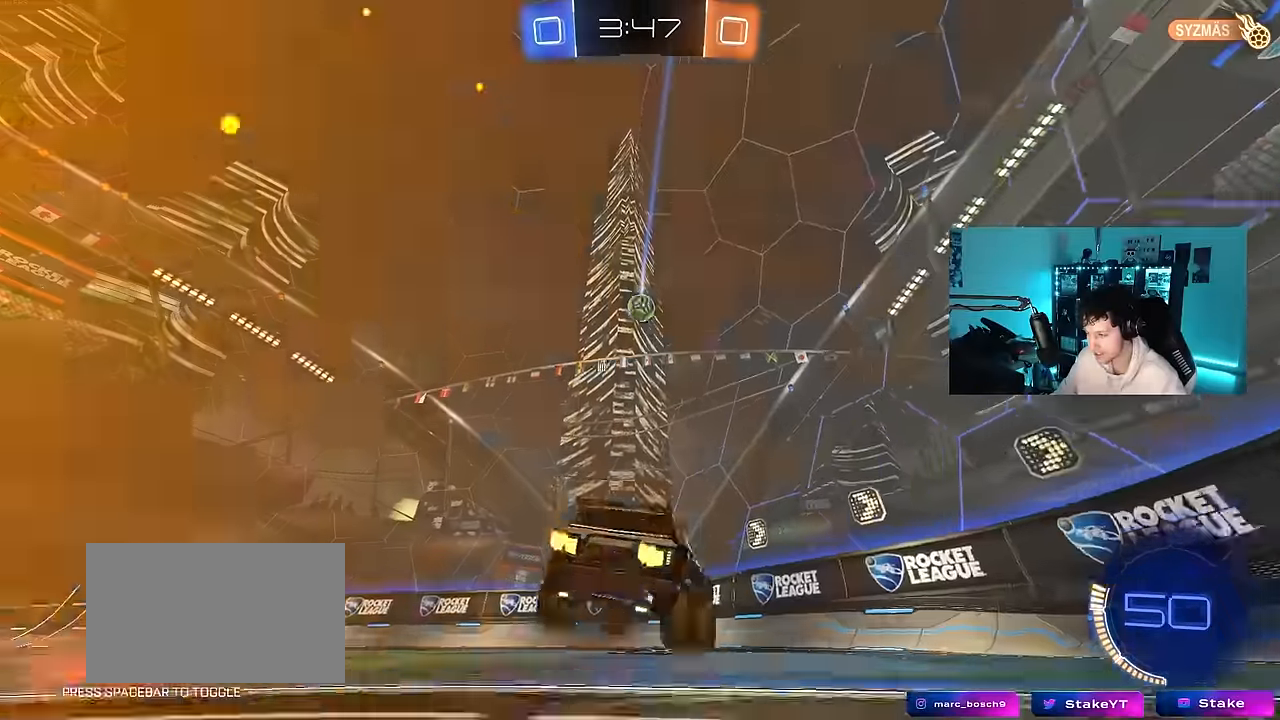
{"keys": ["a", "w"], "mouse": ["left"], "mouse_move": "down", "events": [[83, "d", "up"], [133, "a", "down"], [133, "shift", "down"], [266, "shift", "up"], [466, "mouse_left", "down"]]}
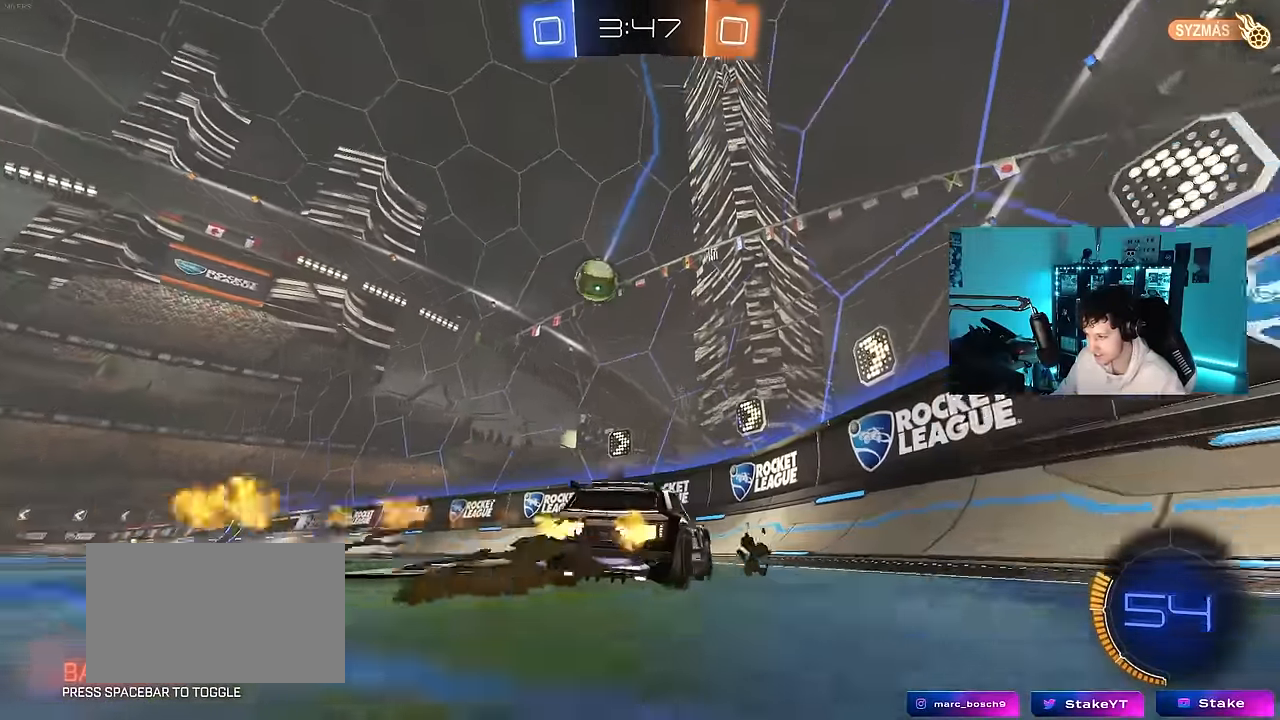
{"keys": ["a", "w"], "mouse": ["left"], "mouse_move": "still", "events": [[150, "shift", "down"], [250, "shift", "up"]]}
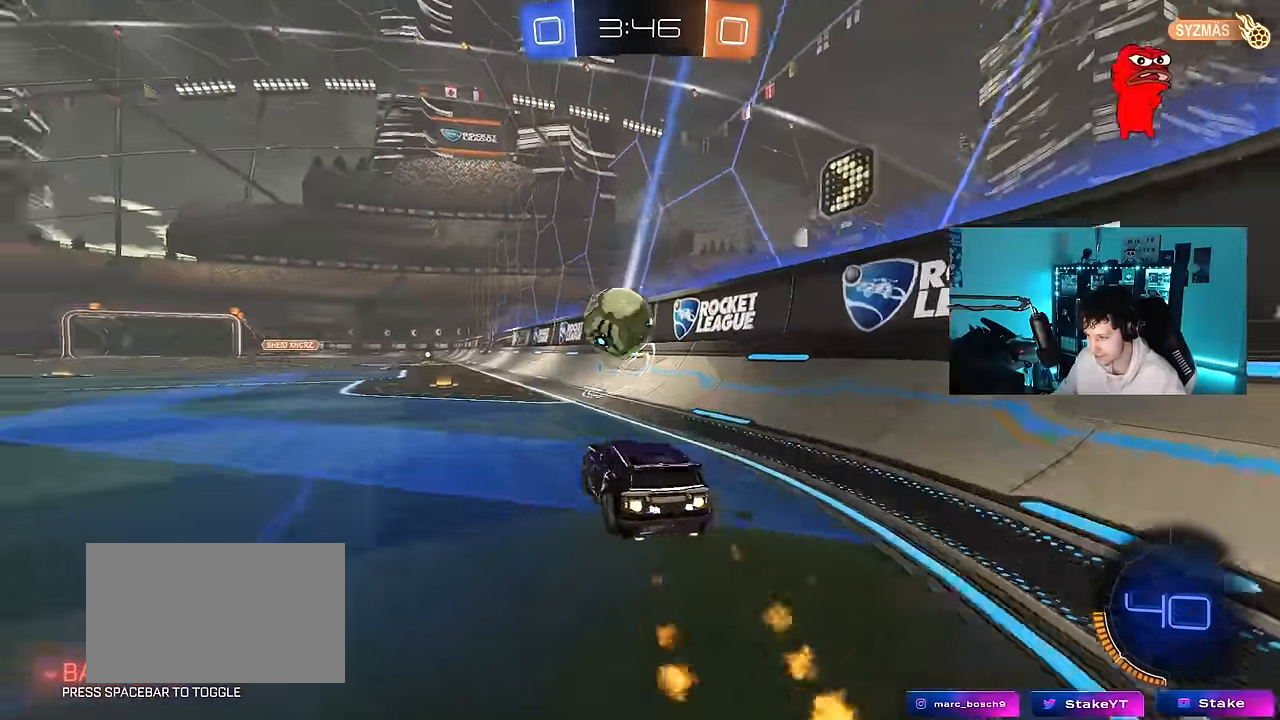
{"keys": [], "mouse": ["left"], "mouse_move": "still", "events": [[250, "mouse_left", "up"], [350, "w", "up"], [400, "mouse_left", "down"], [400, "s", "down"], [483, "a", "up"], [483, "s", "up"]]}
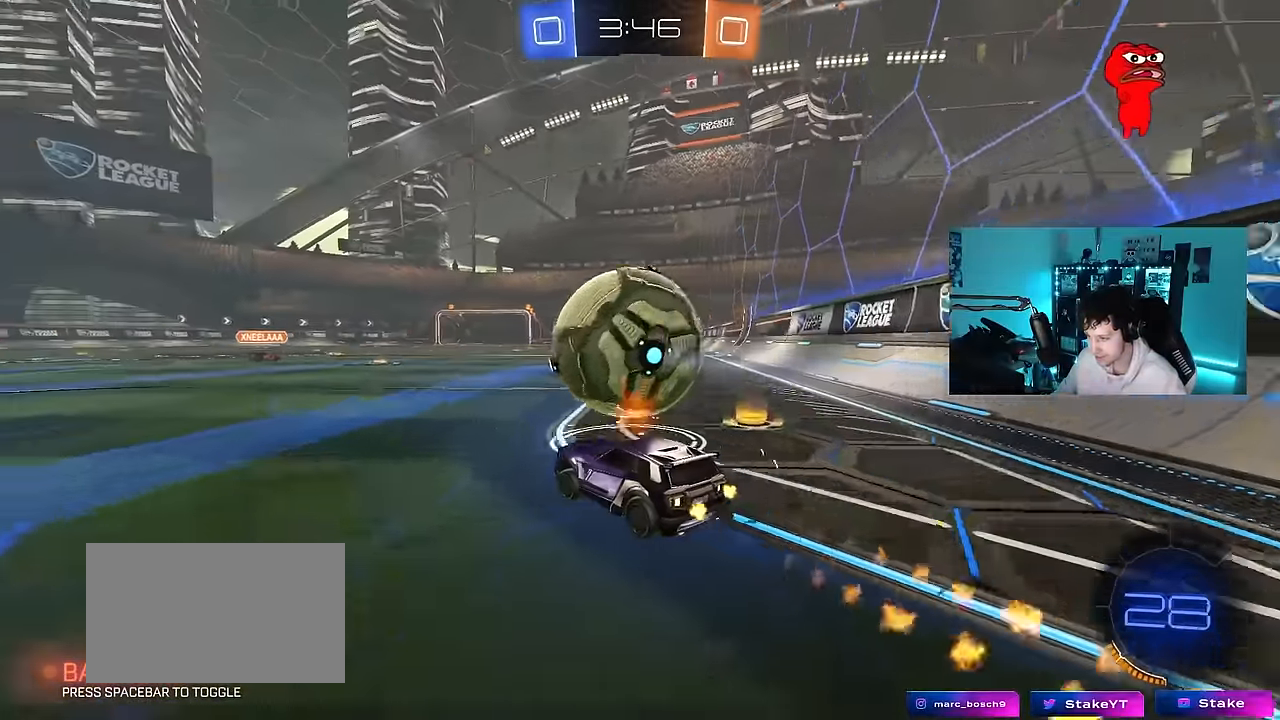
{"keys": [], "mouse": ["left", "right"], "mouse_move": "still", "events": [[83, "d", "down"], [133, "w", "down"], [416, "d", "up"], [416, "w", "up"], [466, "mouse_right", "down"]]}
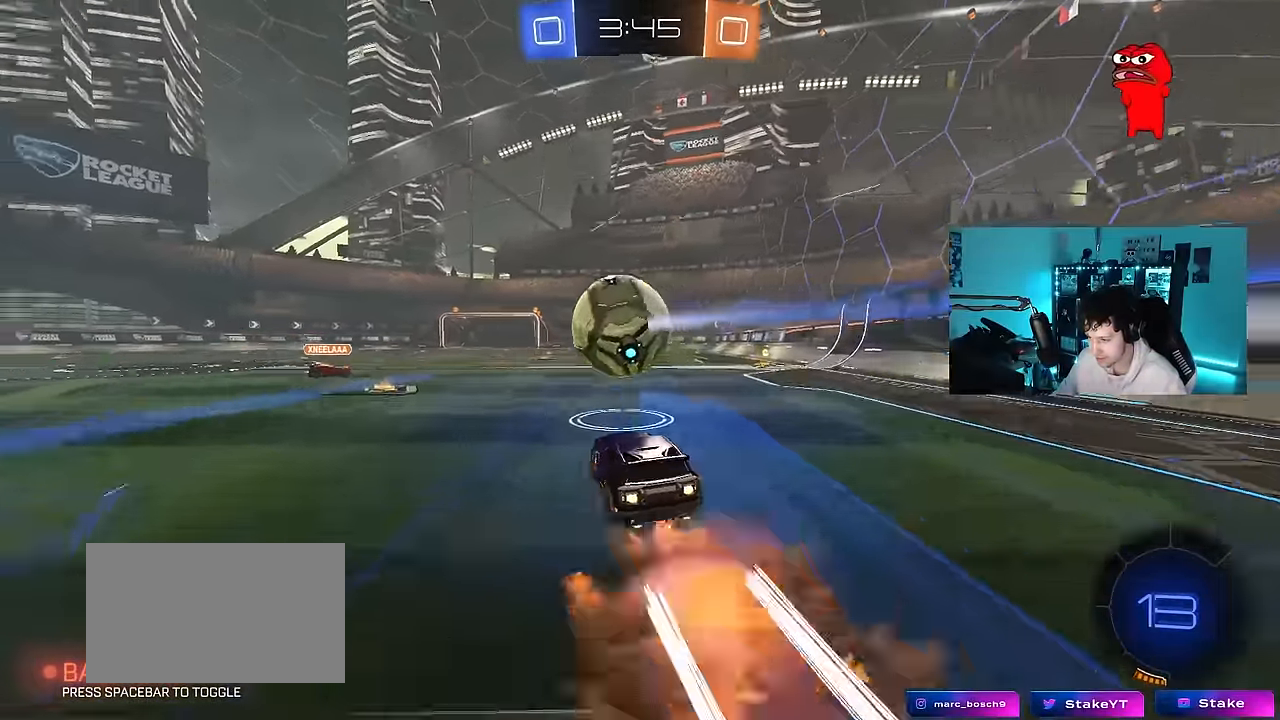
{"keys": ["a", "s", "shift", "w"], "mouse": ["right"], "mouse_move": "down", "events": [[16, "a", "down"], [16, "mouse_right", "up"], [50, "a", "up"], [50, "mouse_left", "up"], [383, "a", "down"], [383, "shift", "down"], [383, "w", "down"], [483, "mouse_right", "down"], [483, "s", "down"]]}
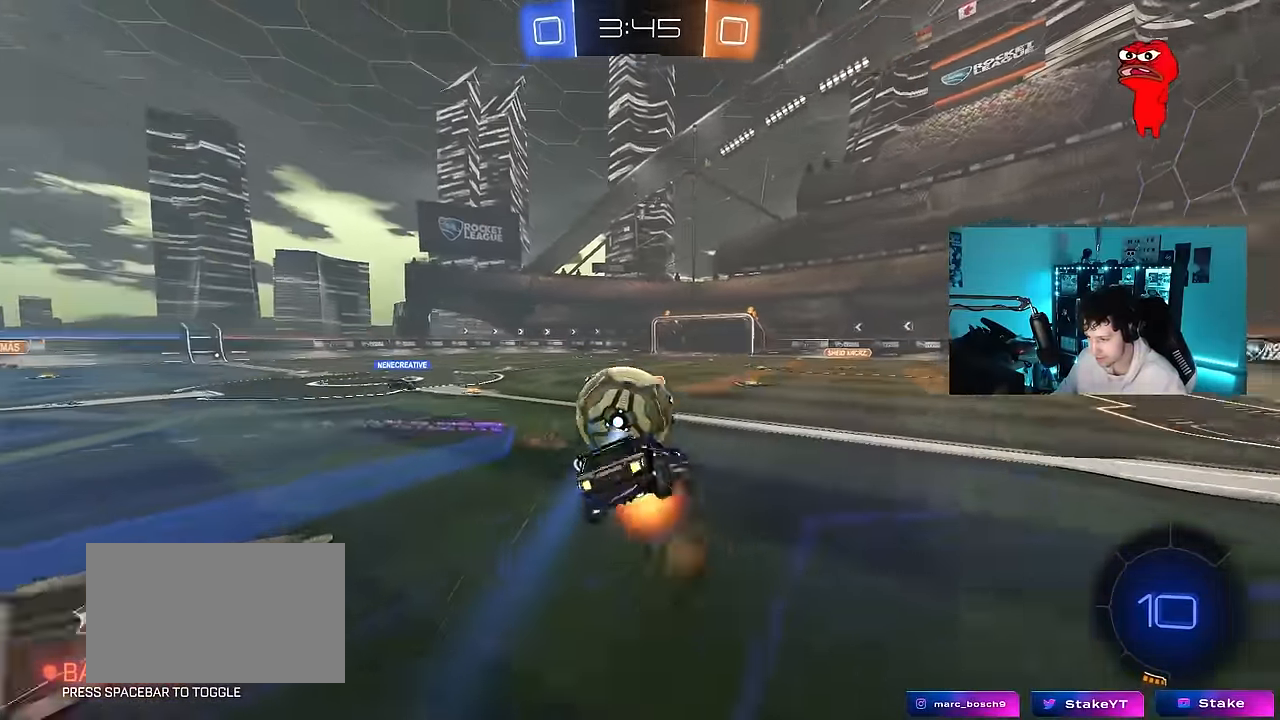
{"keys": ["a", "shift"], "mouse": [], "mouse_move": "still", "events": [[16, "w", "up"], [116, "mouse_right", "up"], [450, "s", "up"]]}
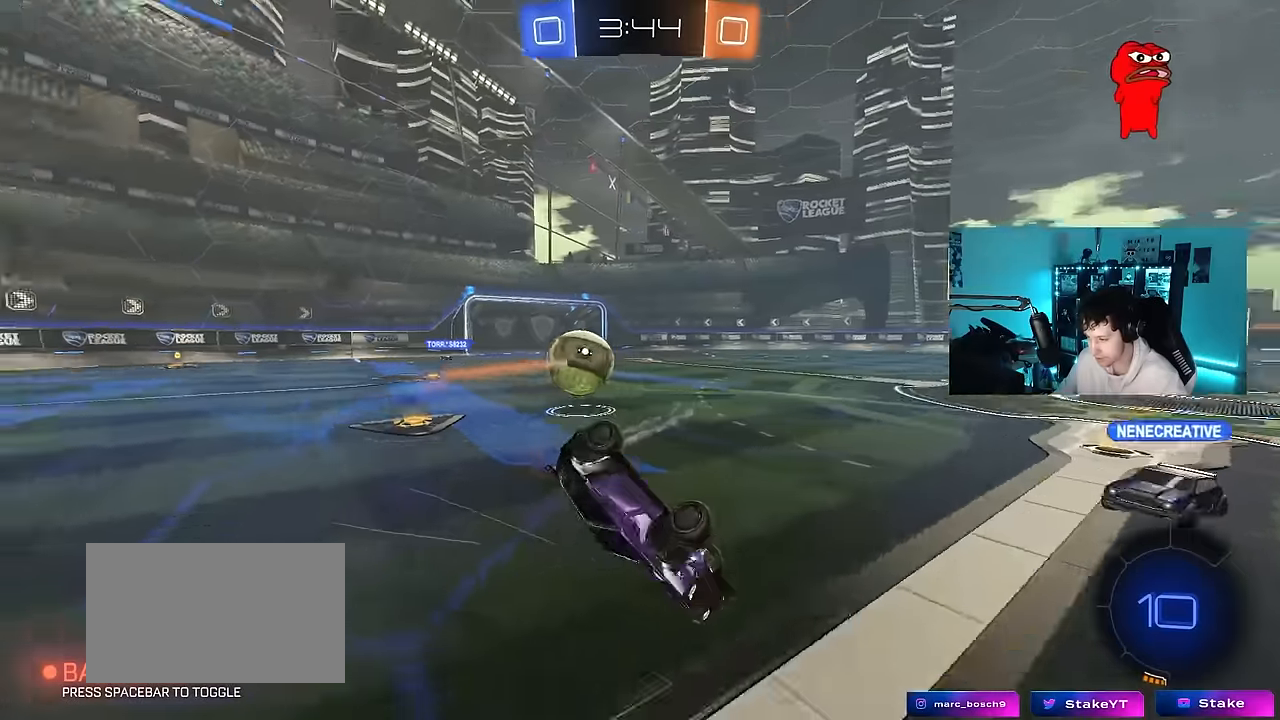
{"keys": ["w"], "mouse": ["left"], "mouse_move": "still", "events": [[33, "s", "down"], [216, "shift", "up"], [316, "s", "up"], [366, "a", "up"], [366, "mouse_left", "down"], [500, "w", "down"]]}
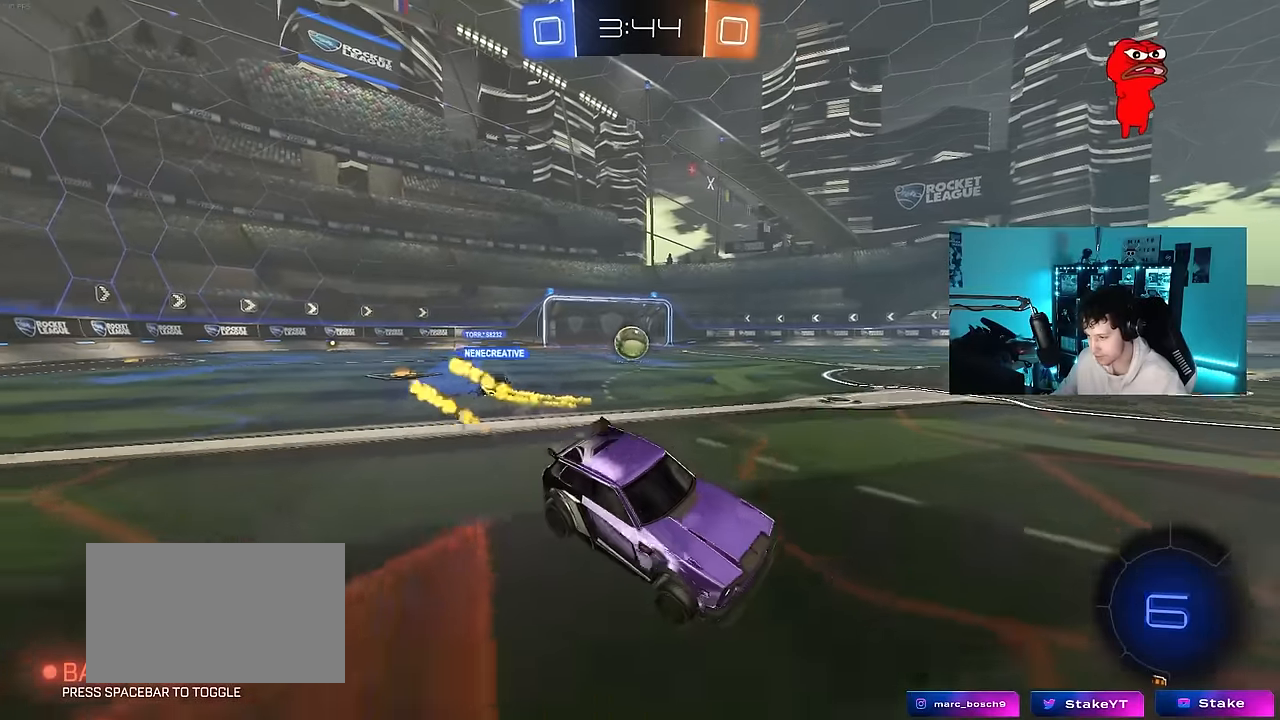
{"keys": ["d", "w"], "mouse": ["left", "right"], "mouse_move": "still", "events": [[50, "a", "down"], [433, "a", "up"], [433, "d", "down"], [483, "mouse_right", "down"]]}
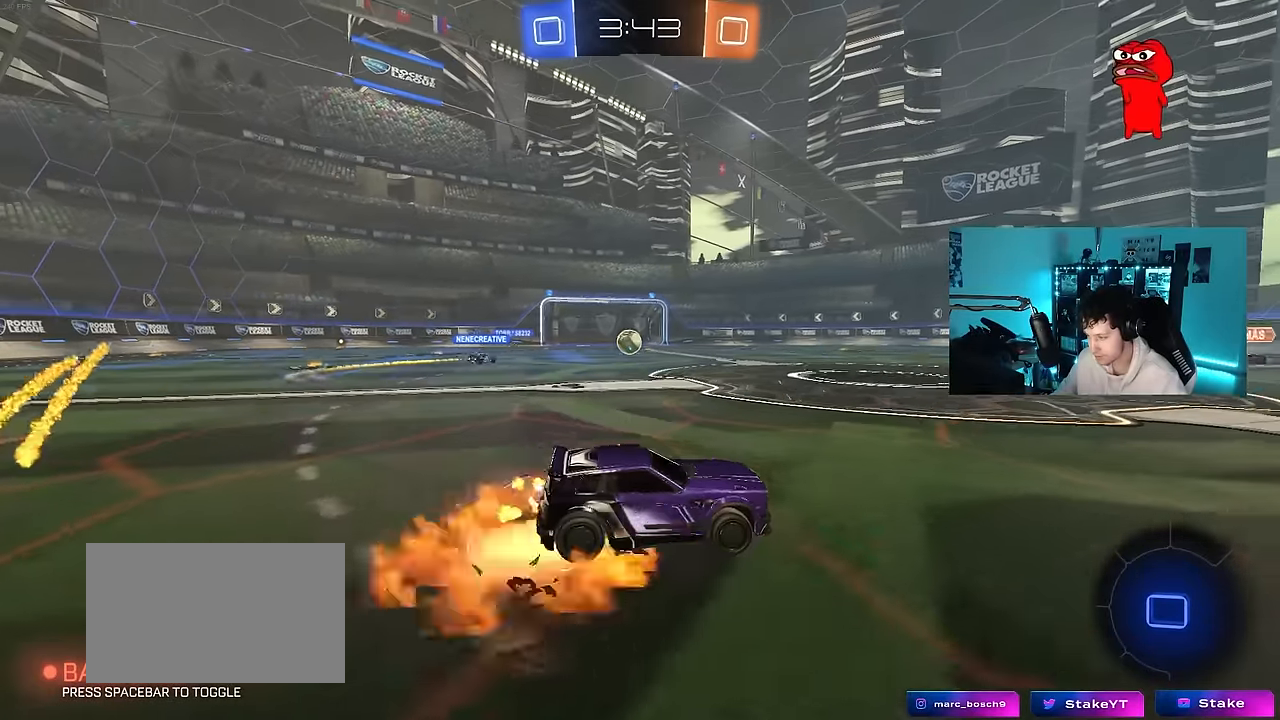
{"keys": ["a", "s", "shift"], "mouse": ["left"], "mouse_move": "still", "events": [[16, "a", "down"], [16, "d", "up"], [16, "shift", "down"], [66, "mouse_right", "up"], [116, "mouse_right", "down"], [166, "s", "down"], [166, "w", "up"], [216, "space", "down"], [300, "mouse_right", "up"], [400, "space", "up"]]}
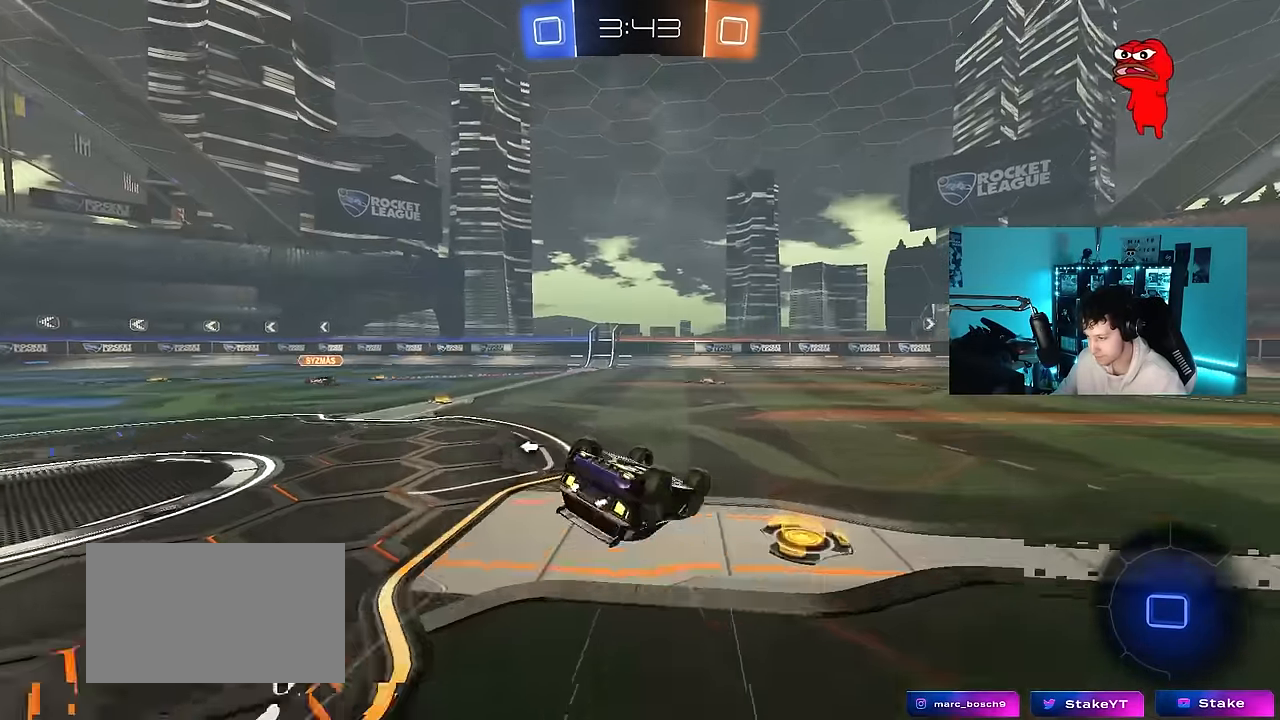
{"keys": ["space"], "mouse": ["left"], "mouse_move": "still", "events": [[33, "s", "up"], [183, "s", "down"], [416, "s", "up"], [416, "shift", "up"], [466, "space", "down"], [500, "a", "up"]]}
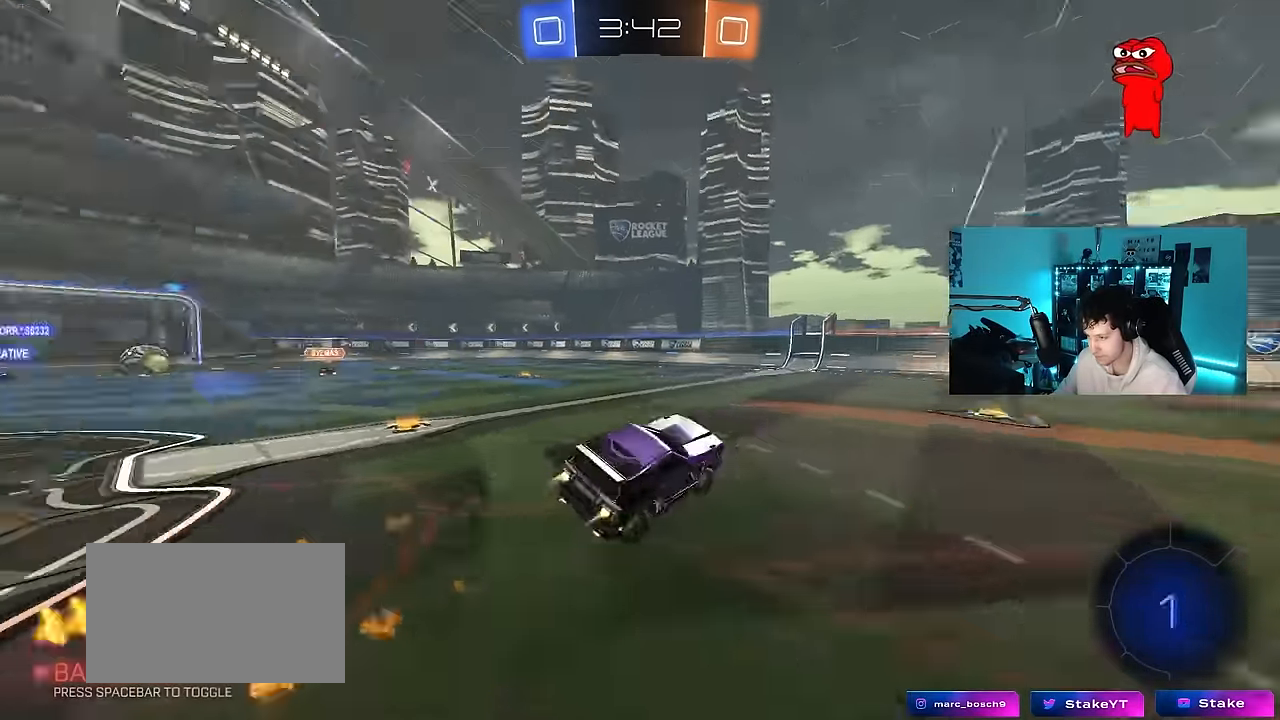
{"keys": ["w"], "mouse": [], "mouse_move": "still", "events": [[150, "space", "up"], [200, "w", "down"], [250, "a", "down"], [250, "mouse_left", "up"], [433, "a", "up"]]}
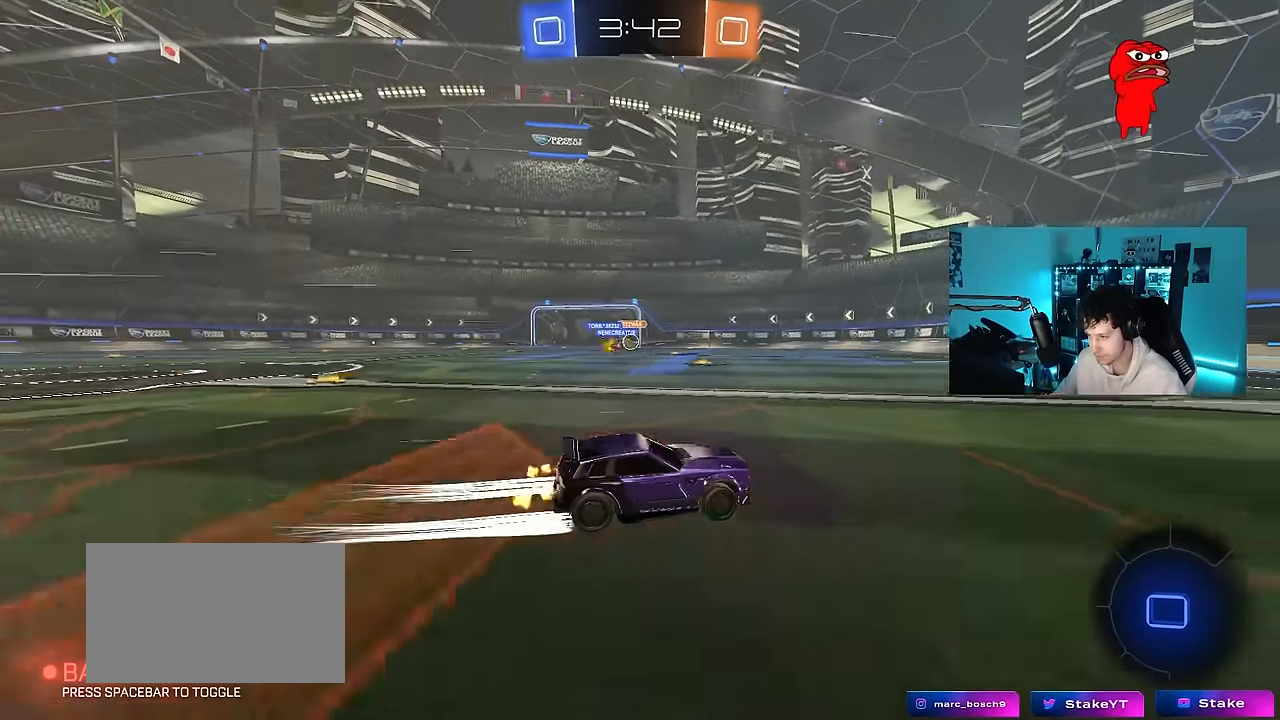
{"keys": ["w"], "mouse": [], "mouse_move": "still", "events": [[66, "a", "down"], [166, "shift", "down"], [216, "shift", "up"], [450, "a", "up"]]}
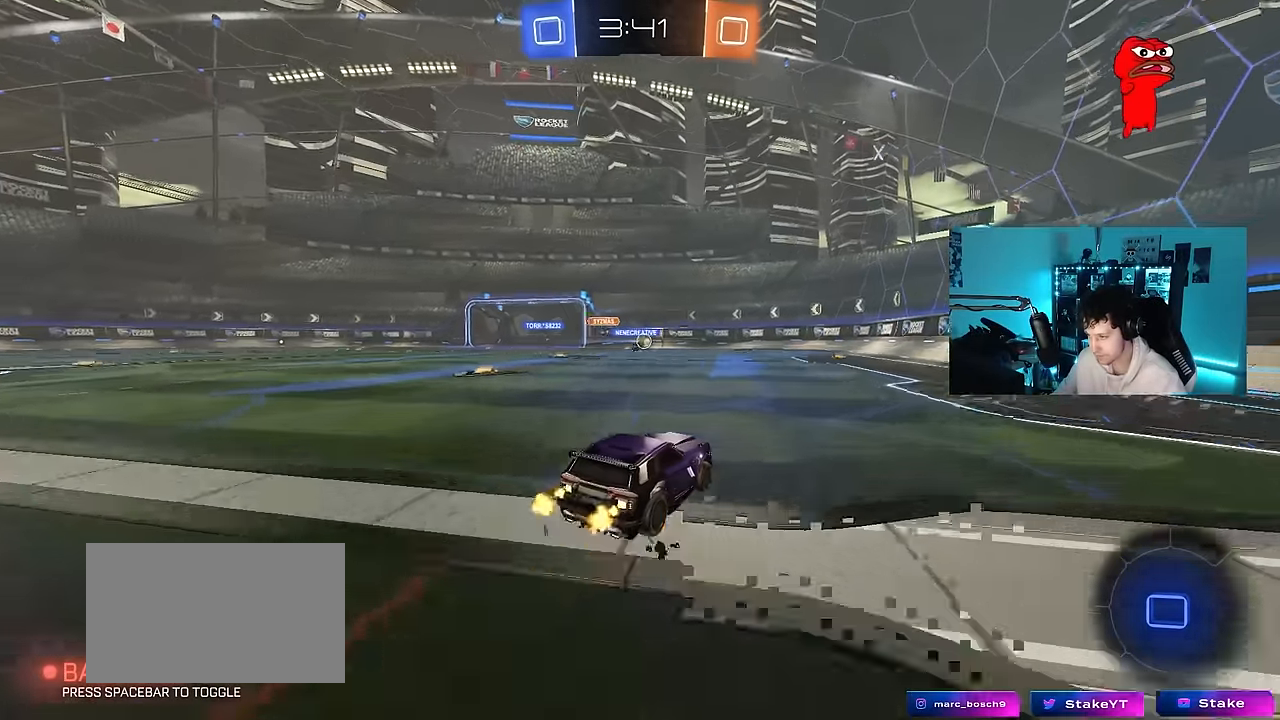
{"keys": ["a", "s", "shift"], "mouse": [], "mouse_move": "up-right", "events": [[33, "mouse_right", "down"], [83, "d", "down"], [133, "a", "down"], [133, "d", "up"], [133, "mouse_right", "up"], [133, "shift", "down"], [183, "mouse_right", "down"], [233, "w", "up"], [266, "s", "down"], [416, "mouse_right", "up"]]}
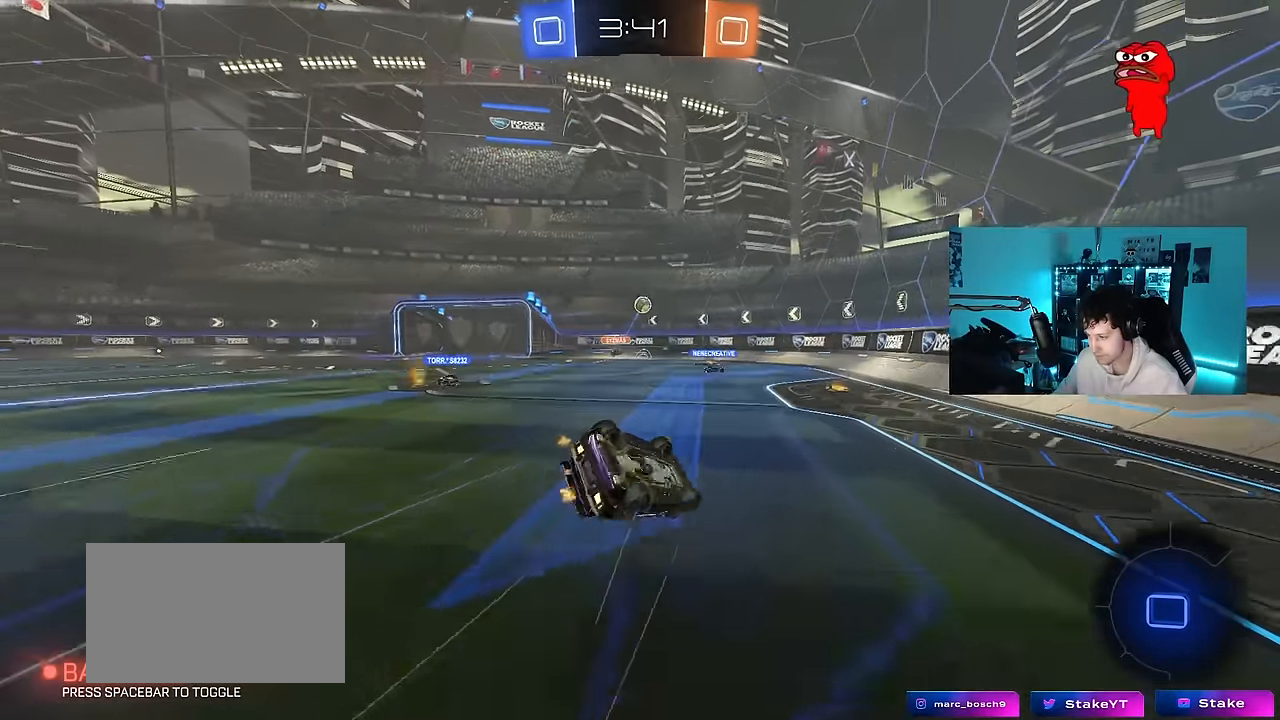
{"keys": ["a"], "mouse": [], "mouse_move": "still", "events": [[100, "s", "up"], [233, "s", "down"], [483, "s", "up"], [483, "shift", "up"]]}
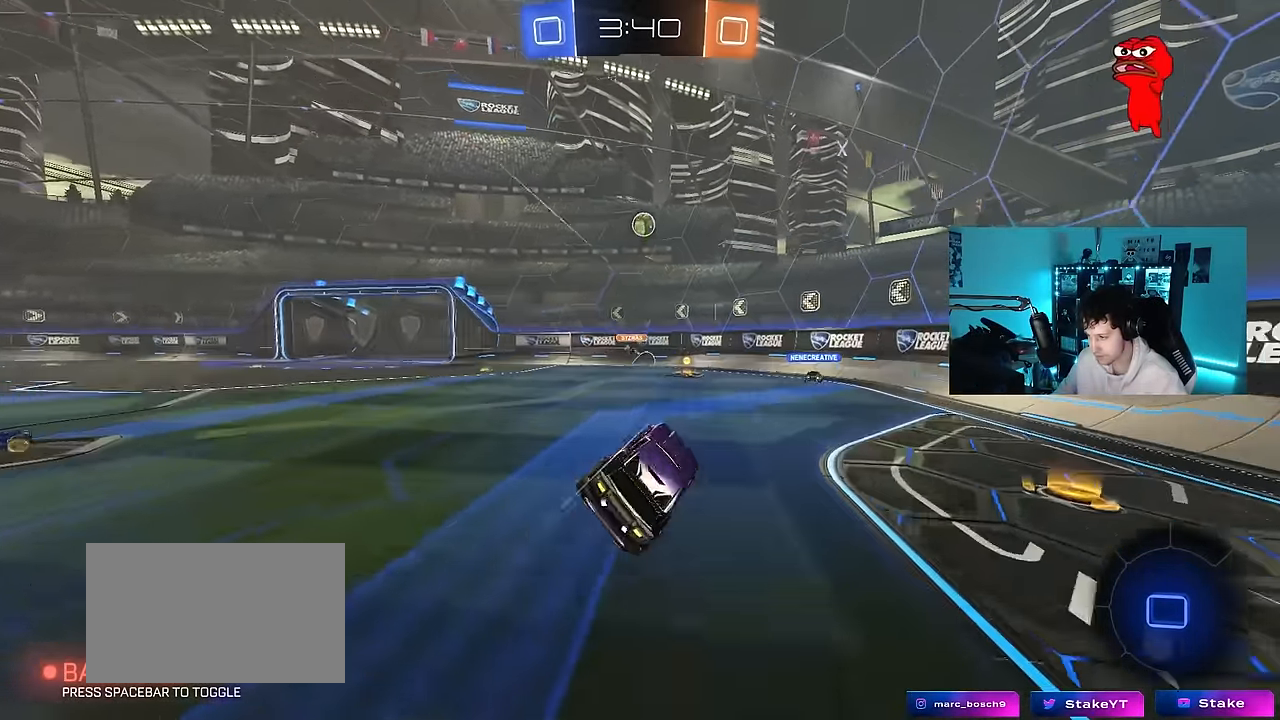
{"keys": ["a", "w"], "mouse": [], "mouse_move": "still", "events": [[66, "a", "up"], [216, "w", "down"], [483, "a", "down"]]}
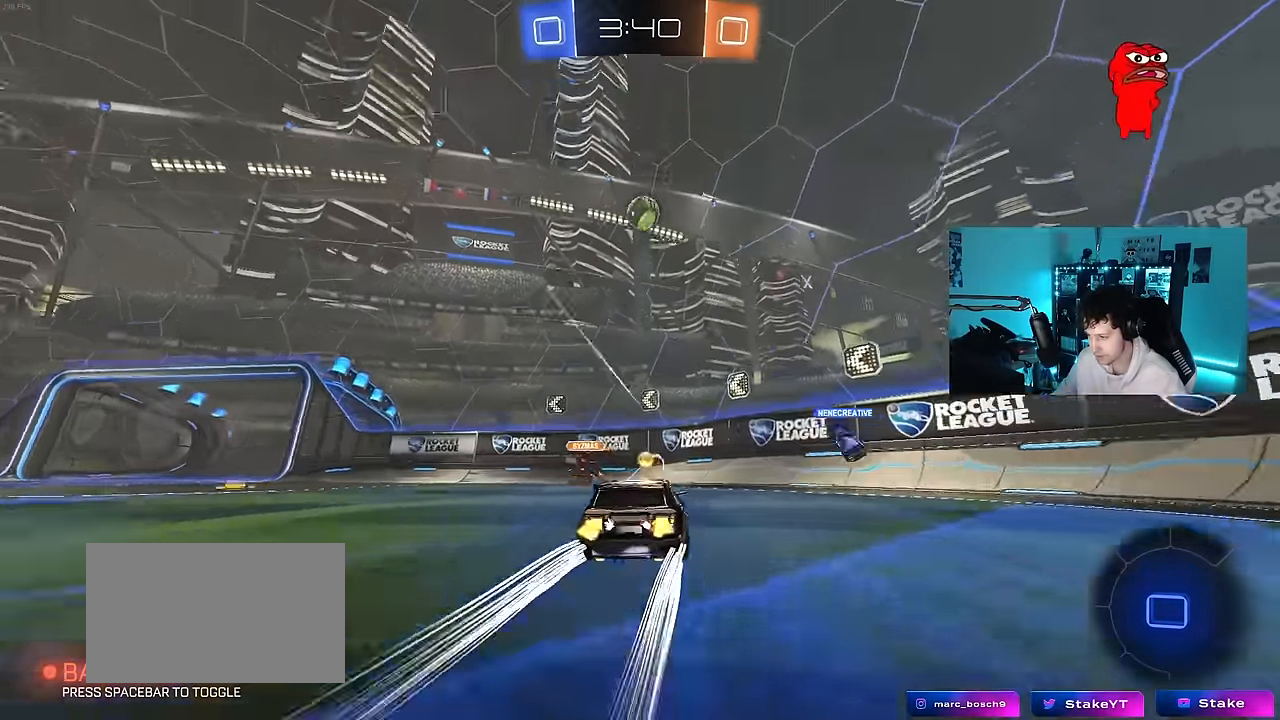
{"keys": ["w"], "mouse": [], "mouse_move": "still", "events": [[83, "a", "up"]]}
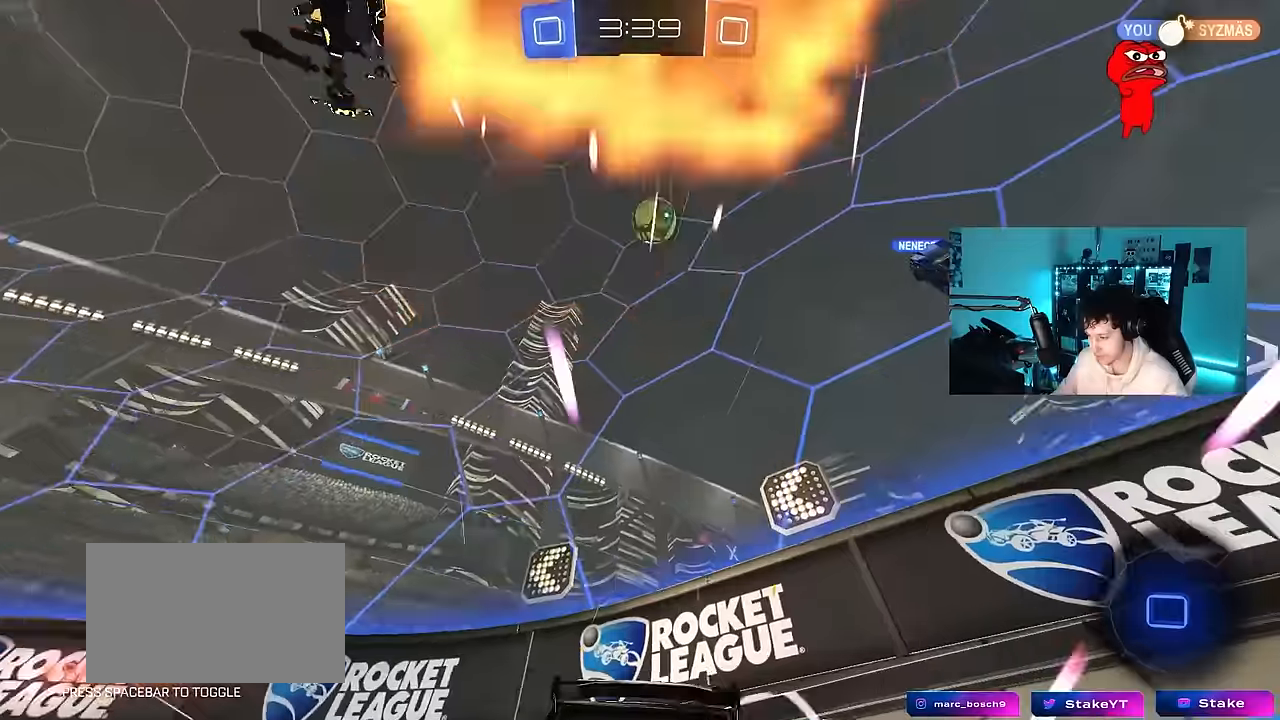
{"keys": ["a", "w"], "mouse": [], "mouse_move": "still", "events": [[50, "a", "down"], [200, "shift", "down"], [283, "shift", "up"]]}
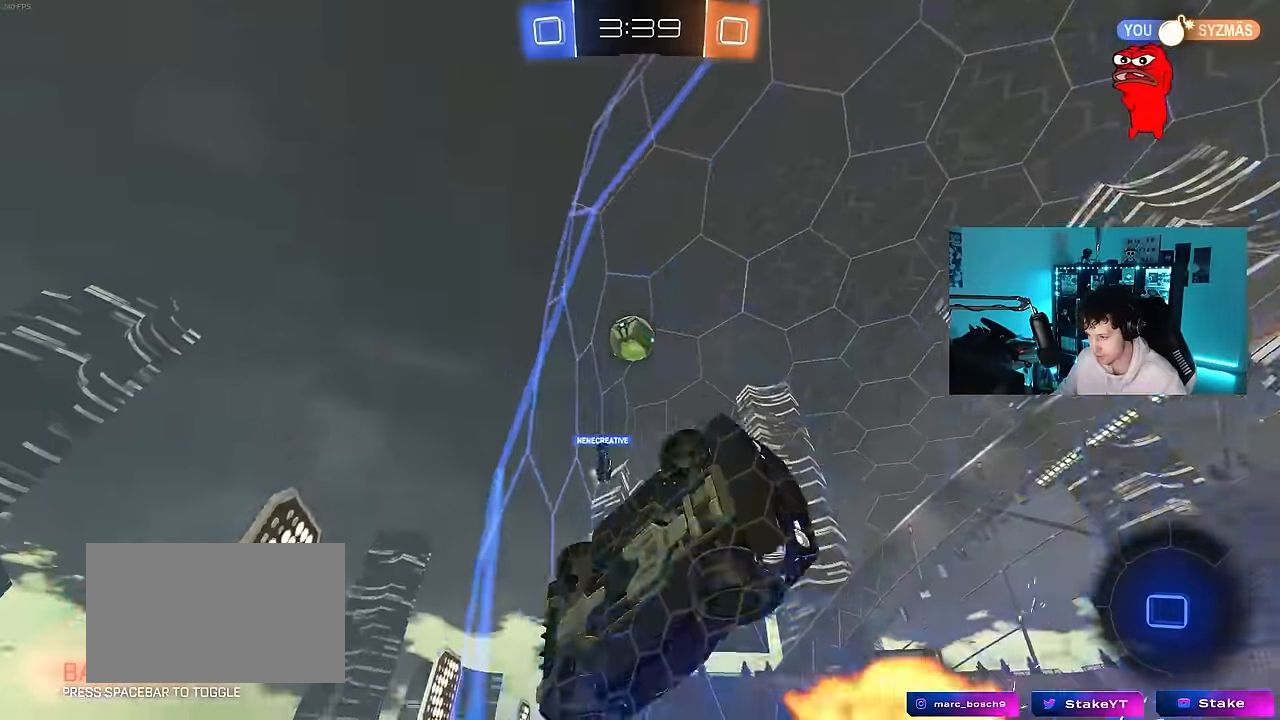
{"keys": [], "mouse": ["right"], "mouse_move": "still", "events": [[16, "a", "up"], [216, "a", "down"], [350, "a", "up"], [350, "space", "down"], [450, "mouse_right", "down"], [450, "w", "up"], [483, "space", "up"]]}
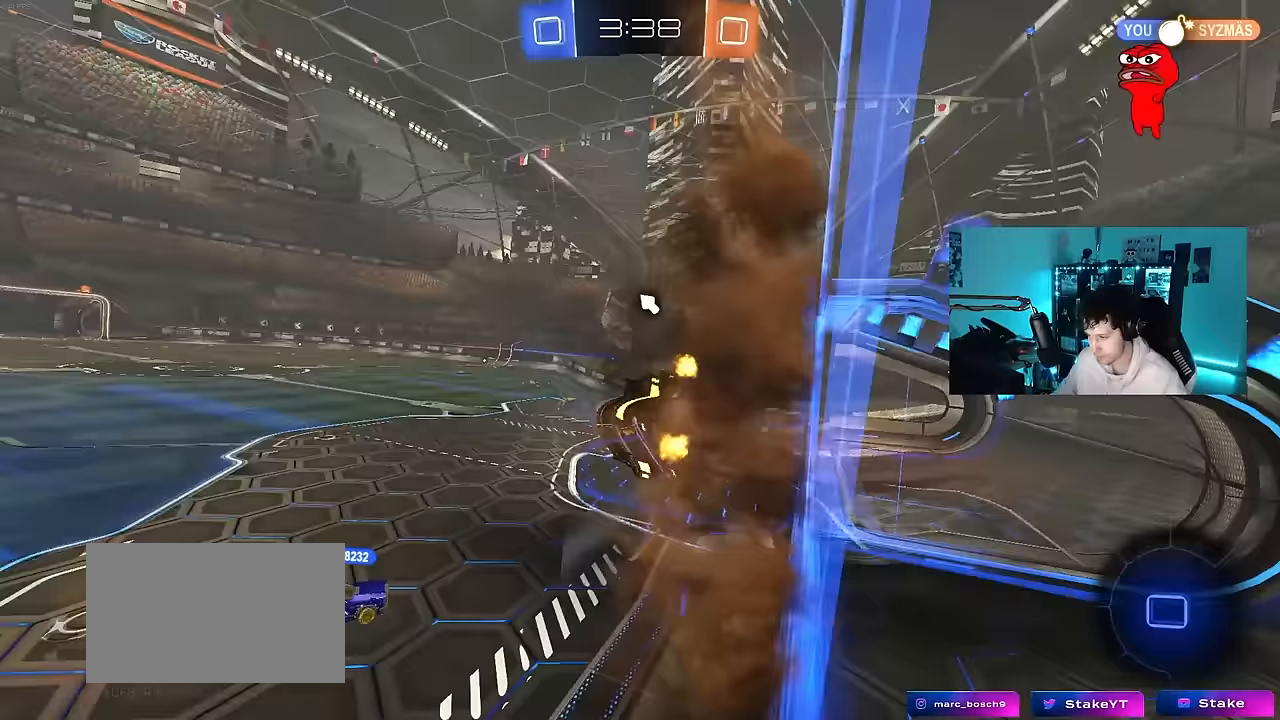
{"keys": ["d"], "mouse": [], "mouse_move": "still", "events": [[33, "d", "down"], [33, "shift", "down"], [83, "s", "down"], [133, "mouse_right", "up"], [267, "d", "up"], [267, "shift", "up"], [317, "s", "up"], [467, "d", "down"]]}
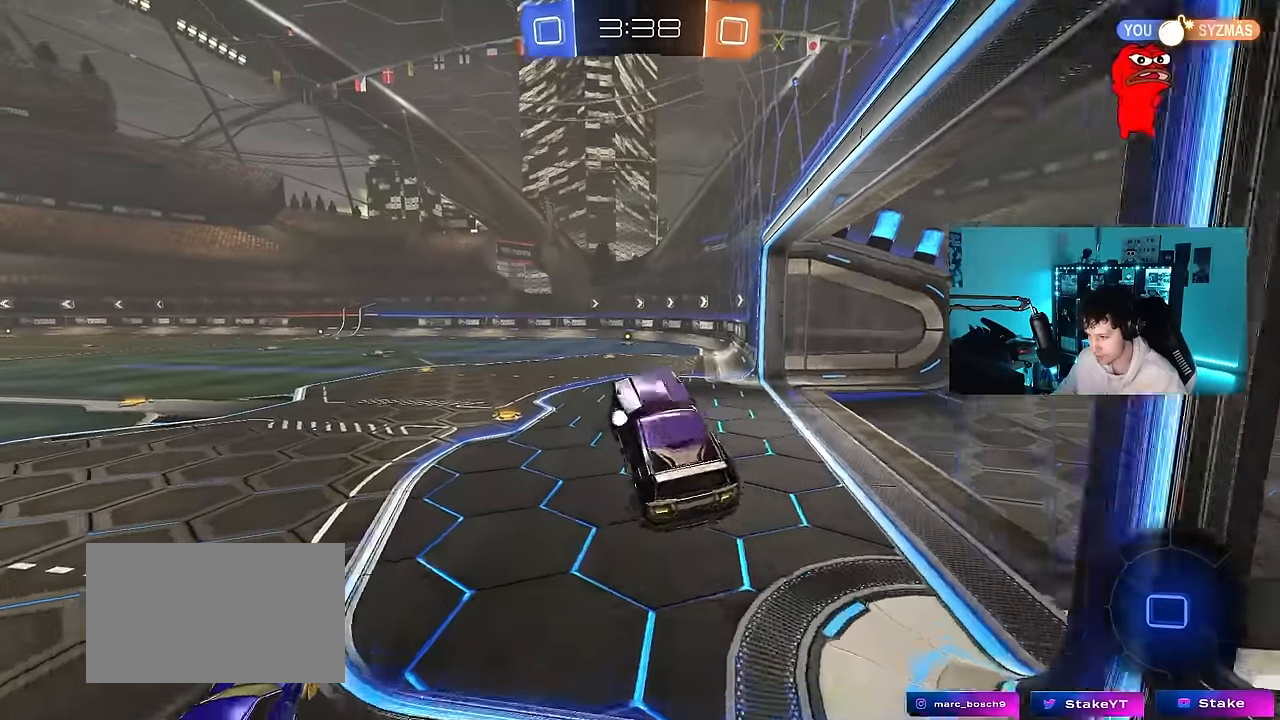
{"keys": ["w"], "mouse": ["right"], "mouse_move": "still", "events": [[50, "d", "up"], [150, "w", "down"], [283, "mouse_right", "down"], [383, "mouse_right", "up"], [433, "d", "down"], [483, "d", "up"], [483, "mouse_right", "down"]]}
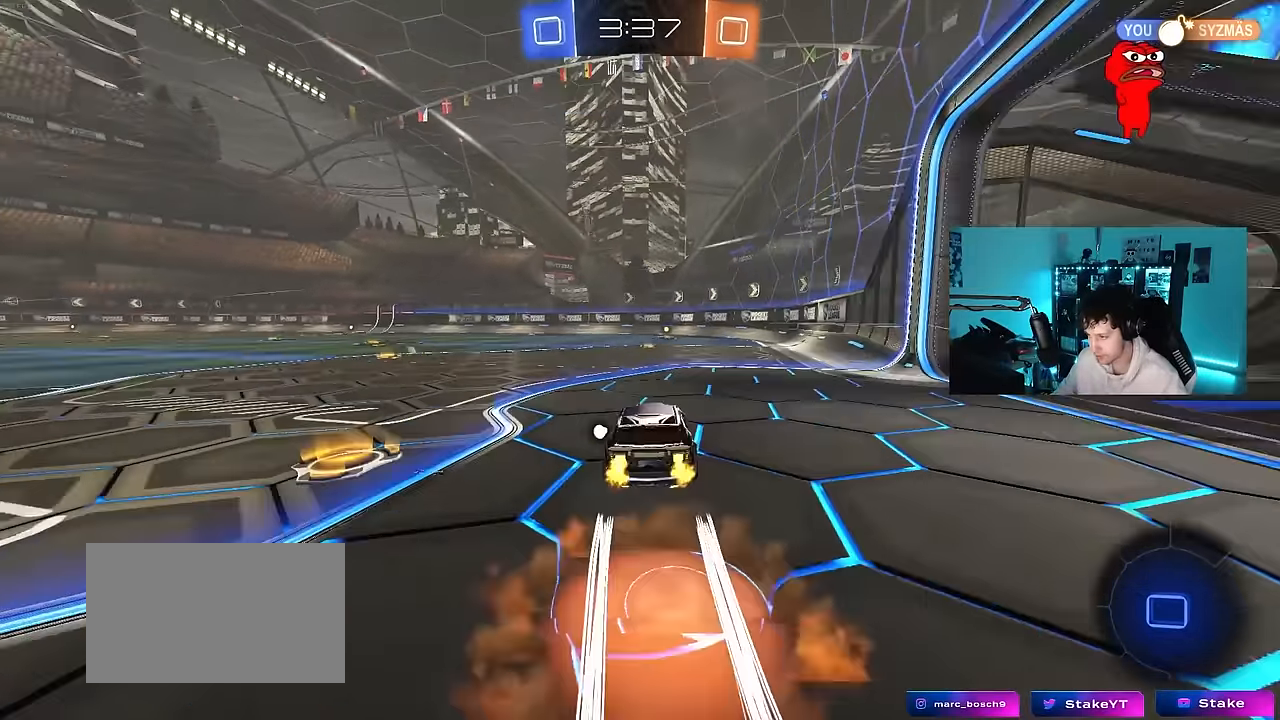
{"keys": ["w"], "mouse": [], "mouse_move": "still", "events": [[67, "mouse_right", "up"], [117, "mouse_right", "down"], [250, "mouse_right", "up"]]}
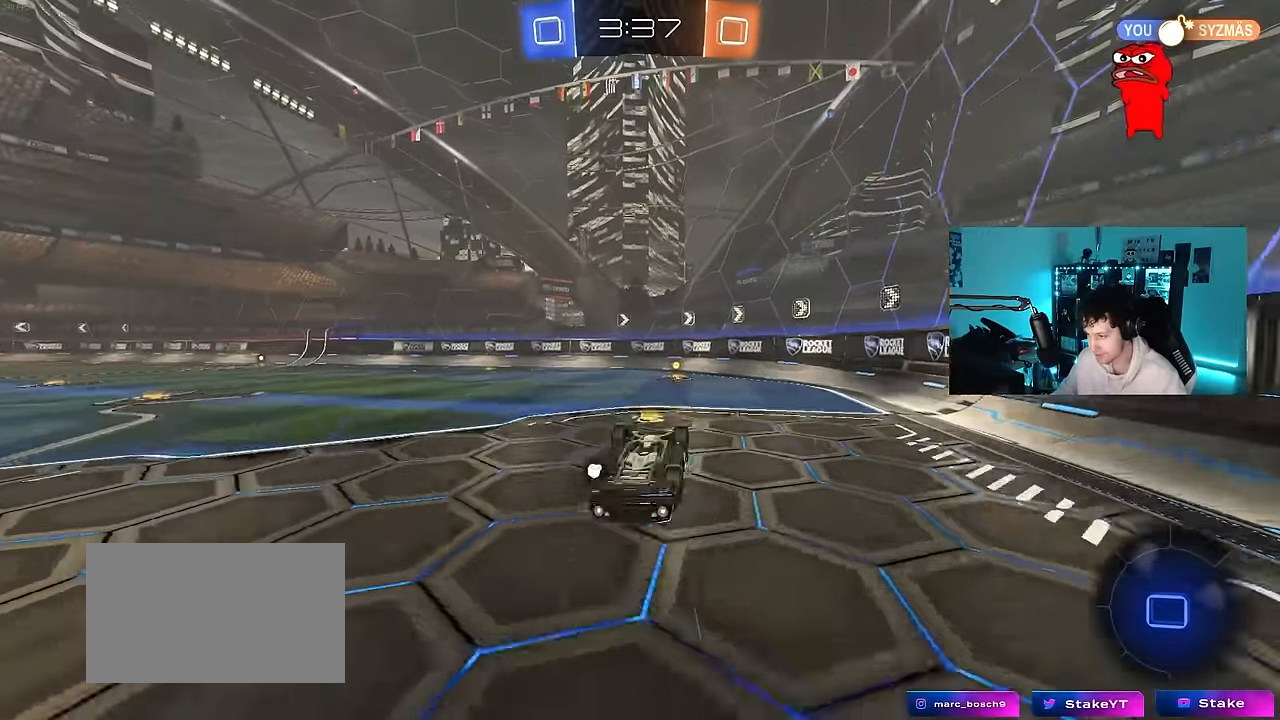
{"keys": ["d", "w"], "mouse": [], "mouse_move": "still", "events": [[33, "space", "down"], [83, "d", "down"], [133, "w", "up"], [183, "space", "up"], [267, "d", "up"], [467, "d", "down"], [500, "w", "down"]]}
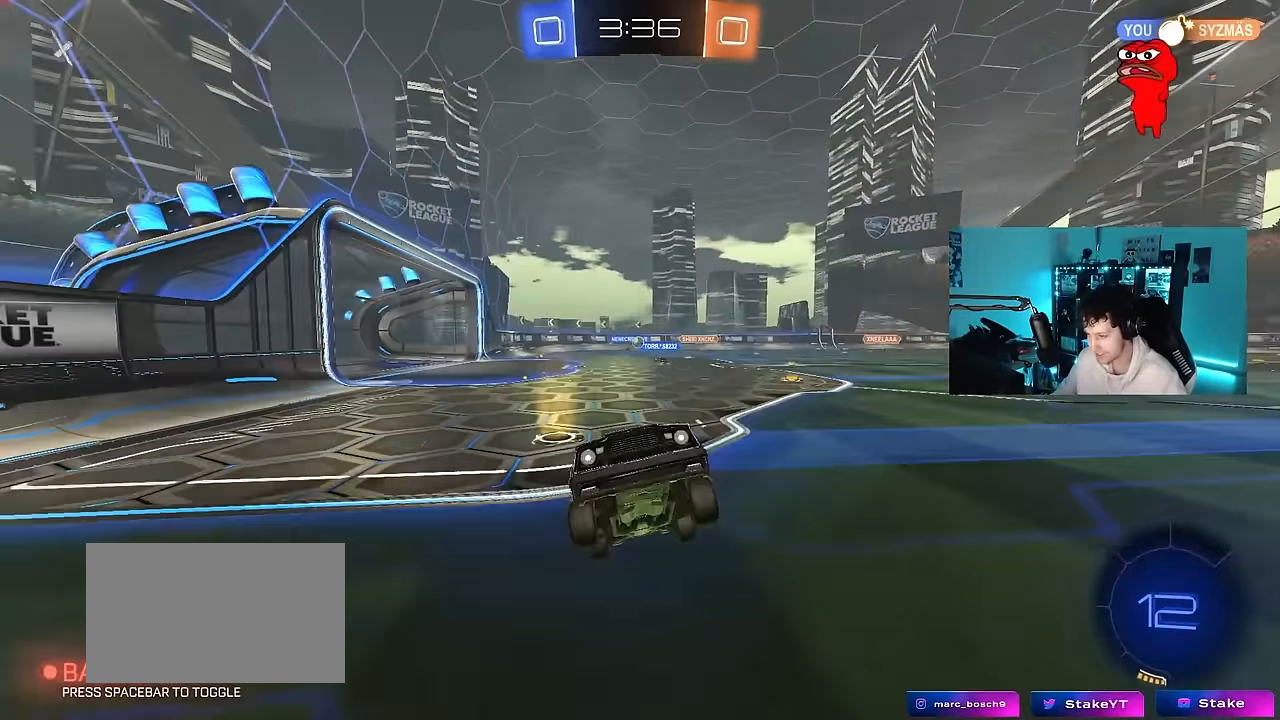
{"keys": ["d", "w"], "mouse": ["left"], "mouse_move": "still", "events": [[250, "shift", "down"], [333, "mouse_left", "down"], [383, "shift", "up"]]}
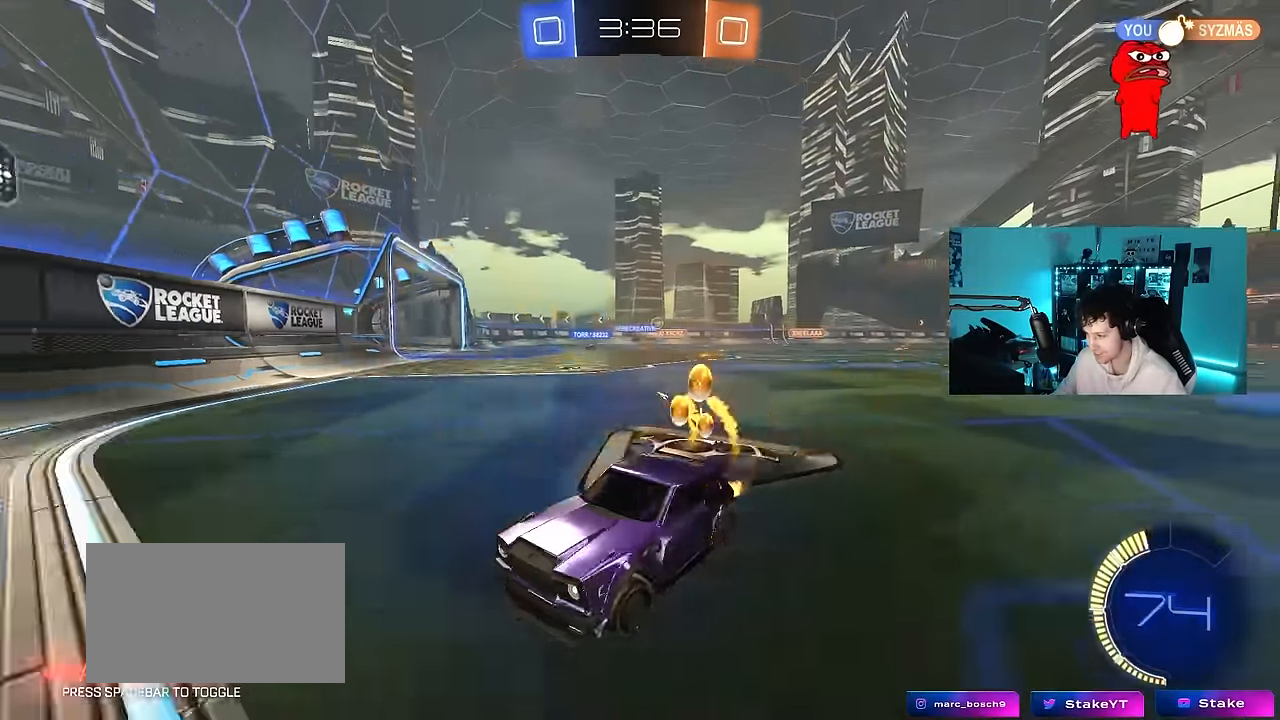
{"keys": ["d", "w"], "mouse": [], "mouse_move": "still", "events": [[67, "mouse_left", "up"], [117, "shift", "down"], [217, "shift", "up"]]}
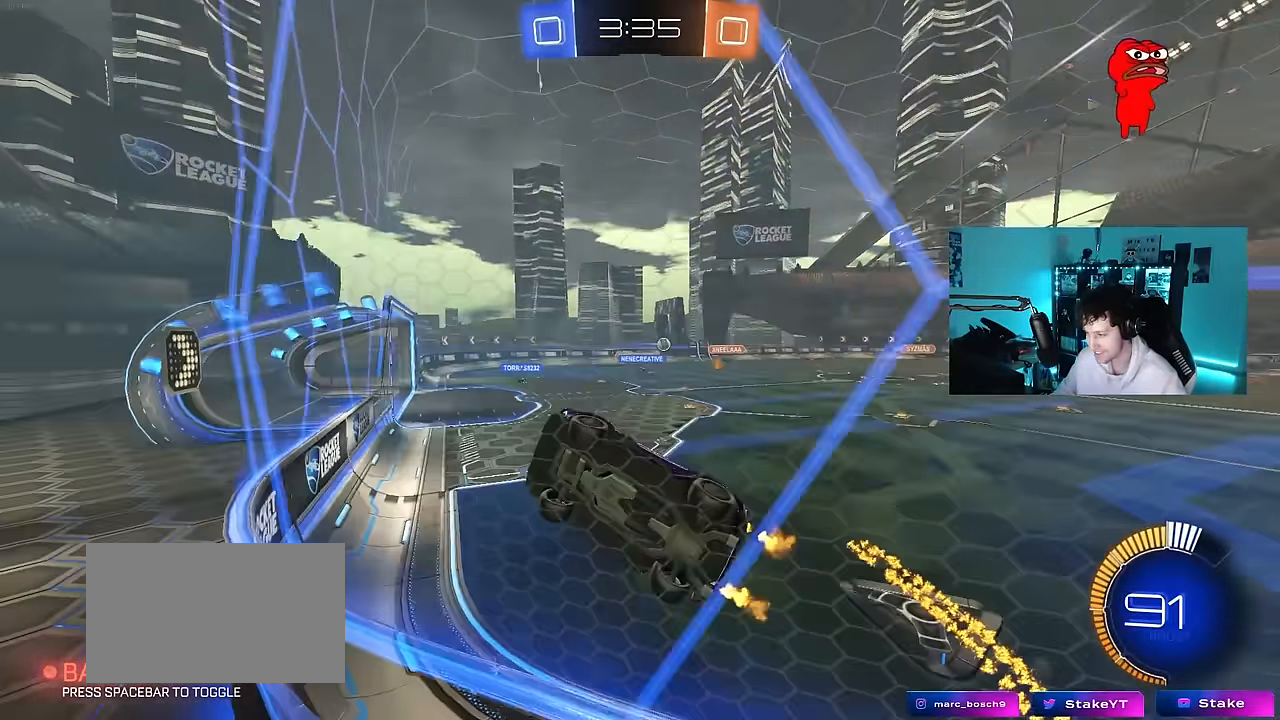
{"keys": ["a", "w"], "mouse": [], "mouse_move": "still", "events": [[83, "mouse_left", "down"], [233, "d", "up"], [367, "a", "down"], [467, "mouse_left", "up"]]}
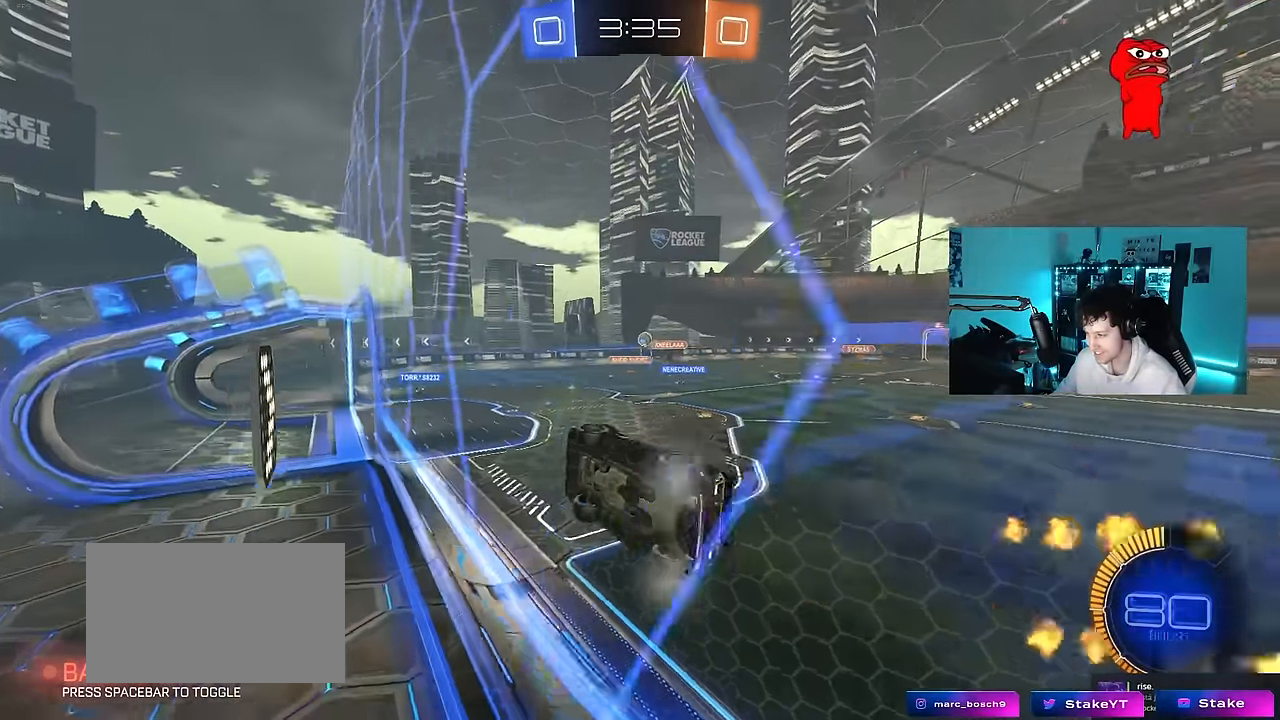
{"keys": ["w"], "mouse": ["left"], "mouse_move": "still", "events": [[100, "a", "up"], [100, "mouse_left", "down"], [150, "d", "down"], [283, "d", "up"]]}
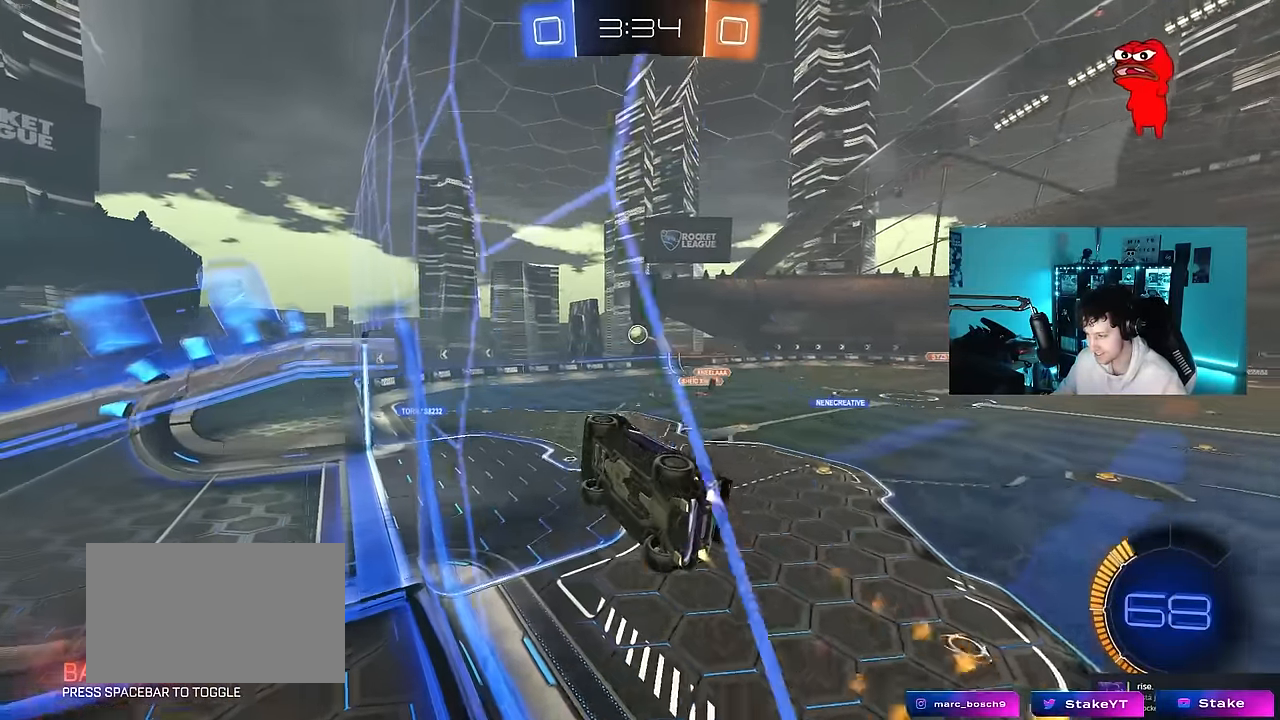
{"keys": ["a", "s", "shift"], "mouse": ["left", "right"], "mouse_move": "down", "events": [[17, "d", "down"], [117, "d", "up"], [350, "mouse_right", "down"], [350, "w", "up"], [450, "a", "down"], [450, "s", "down"], [450, "shift", "down"]]}